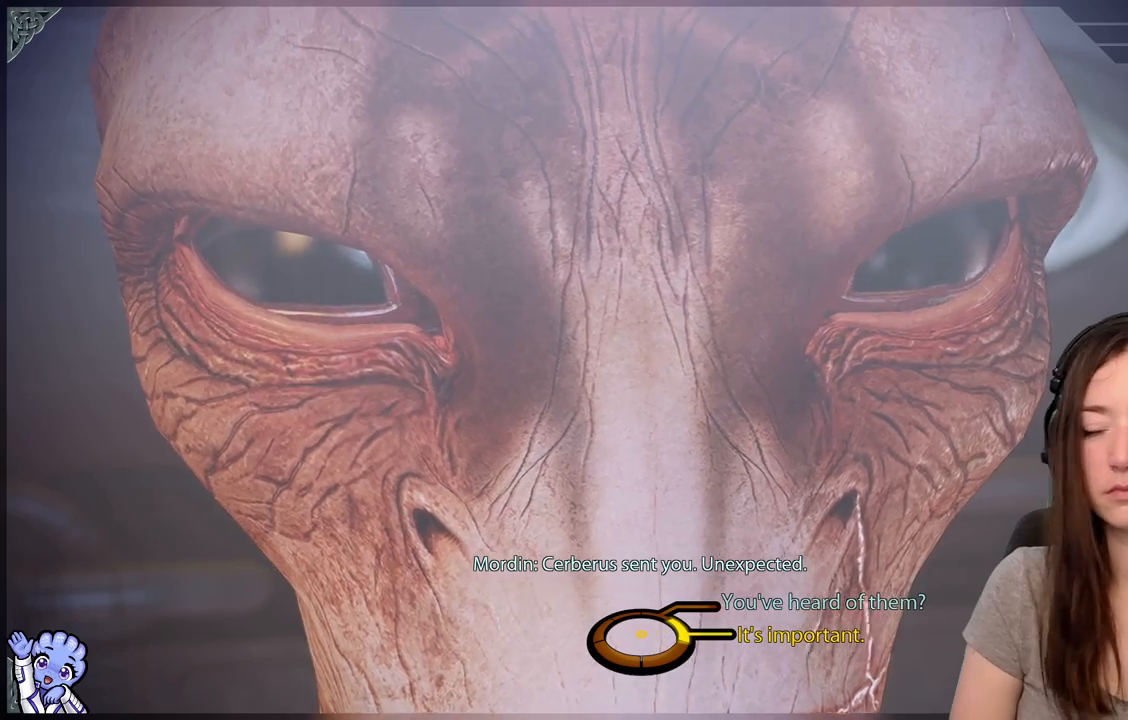
Gameplay with a controller (Xbox layout); each line is a JSON object with the inputs held at the frame after it. "events" lists button and stick changes between this image and that frame as [ms after this image, input, new state], when the widget could be followed in between. Not read: L2 L3 R3.
{"buttons": [], "left_stick": "up-right", "right_stick": "center"}
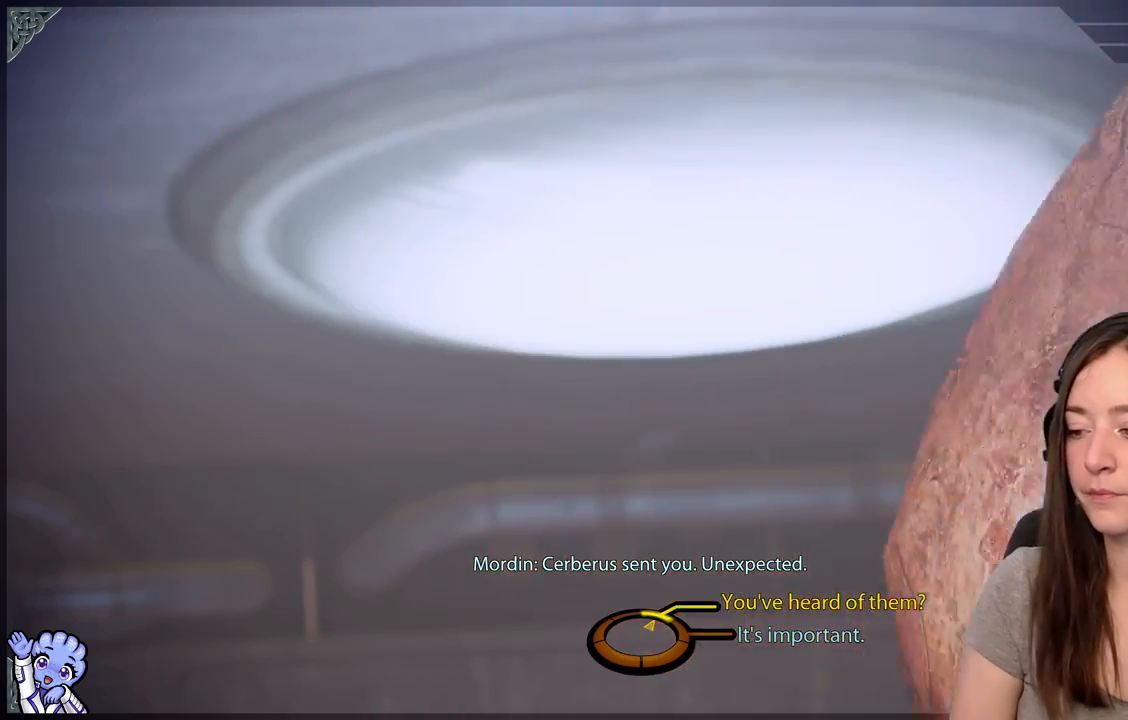
{"buttons": [], "left_stick": "up-right", "right_stick": "center", "events": []}
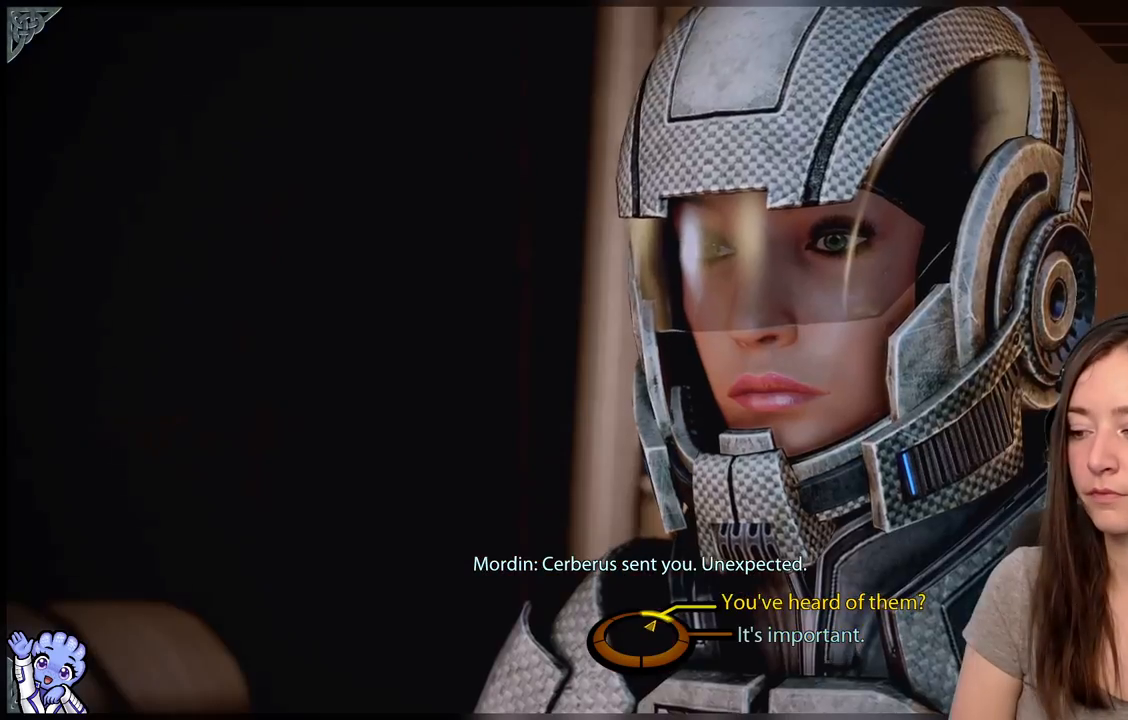
{"buttons": [], "left_stick": "up-right", "right_stick": "center", "events": []}
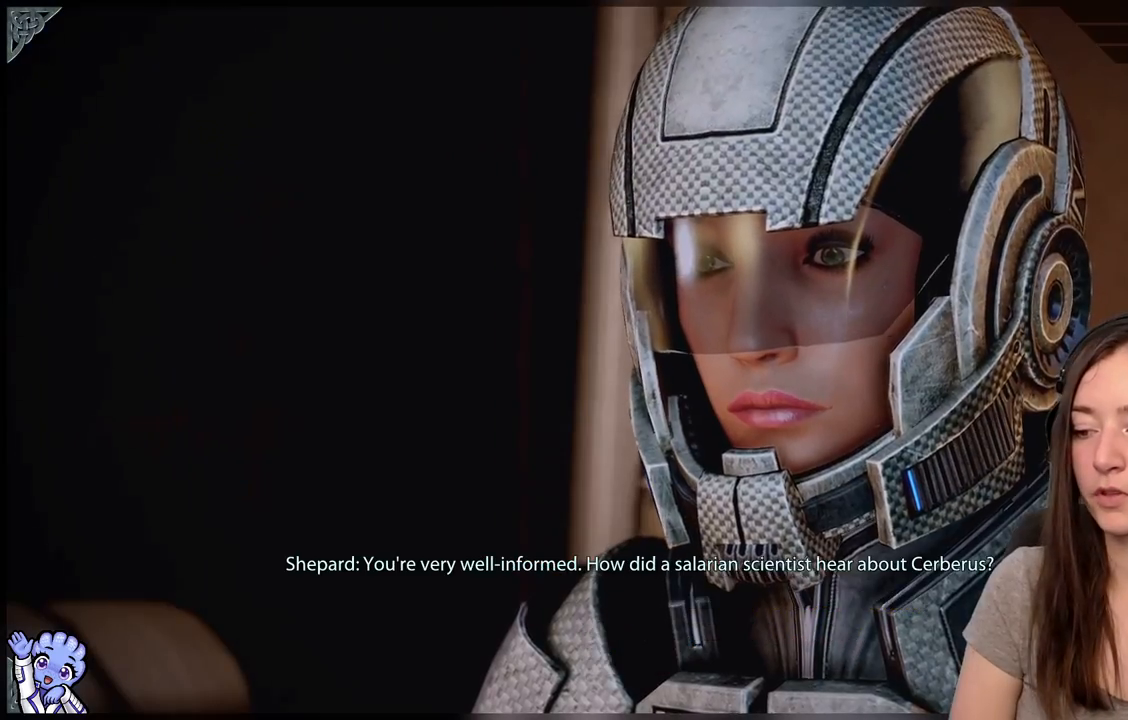
{"buttons": [], "left_stick": "center", "right_stick": "center", "events": [[50, "A", "down"], [150, "A", "up"], [250, "left_stick", "center"]]}